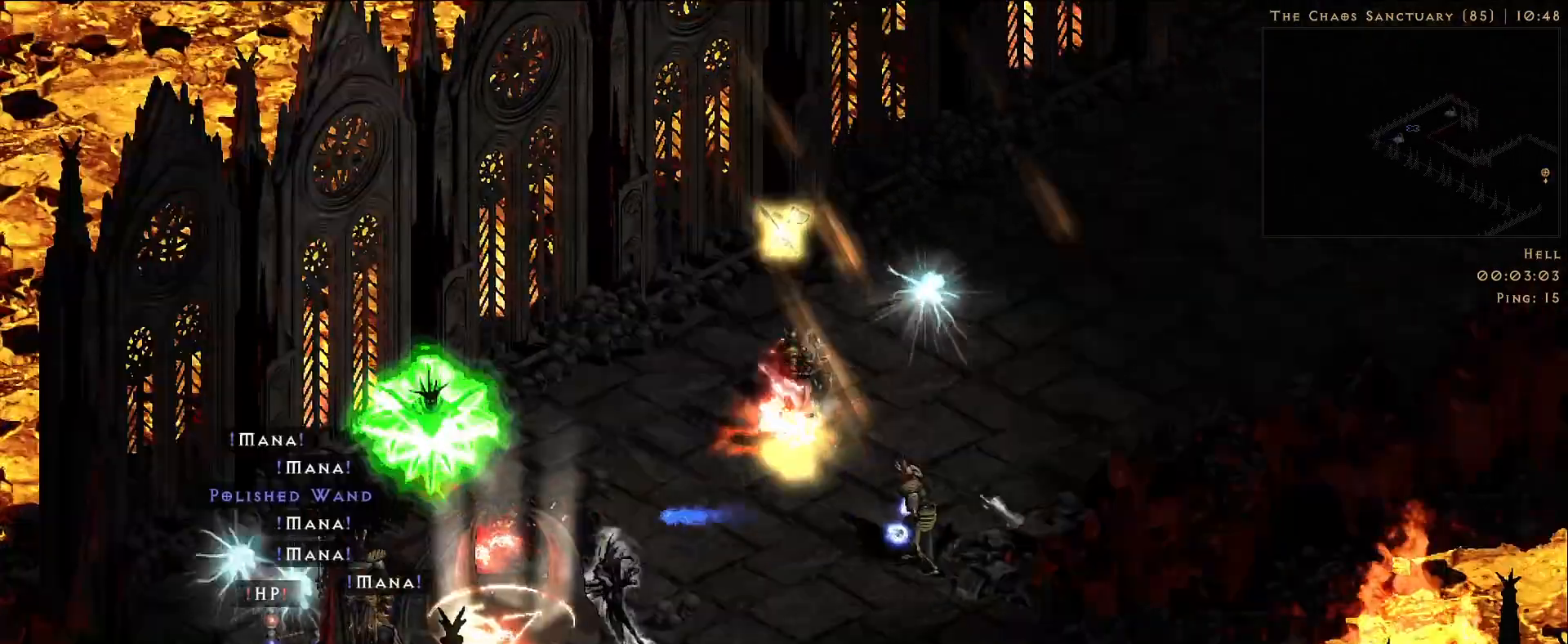
Gameplay with keyboard and mouse; each line is a JSON object with the keys and mouse buttons held at the frame after it. "events" lists presses ("down") and releases ("up") of "1", "2", "3", "4", "5", "a", "alt", "b", "c", "ctrl", "d", "e", "f", "g", "q", "r", "s", "shift", "space", "t", "tab", "v", "w", "x", "z", "mouse_left", "mouse_right", "mouse_mb4" and "mouse_mb5" between this image and that frame as [ms after this image, input, new state], when the widget could be followed in between. "mouse_left", "mouse_right", "mouse_mb4", "mouse_mb5" = the "left", "right", "mb4", "mb5" buttons of the "mouse" list. No other keys are recorded. Mouse movement is not recorded. Not read: mouse_wheel.
{"keys": ["f"], "mouse": [], "events": [[83, "mouse_left", "down"], [250, "mouse_left", "up"], [316, "mouse_left", "down"], [450, "mouse_left", "up"], [466, "f", "down"]]}
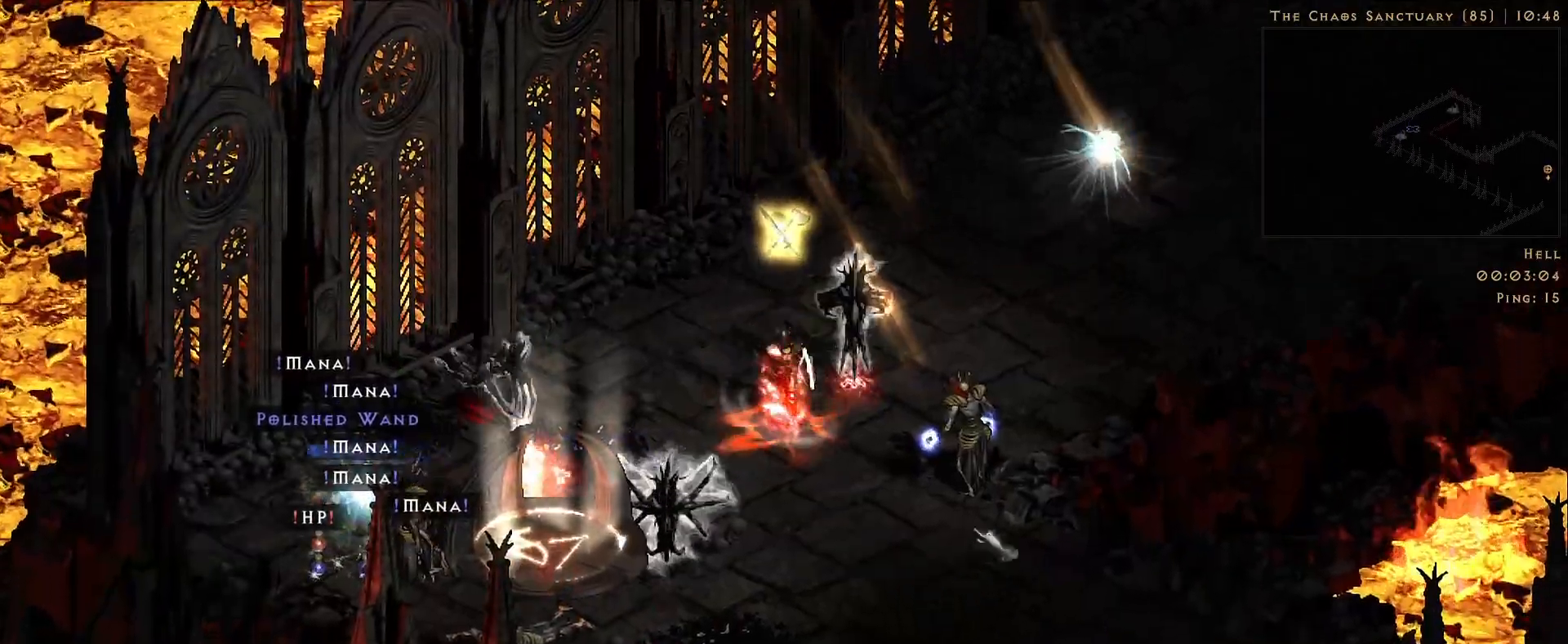
{"keys": [], "mouse": ["right"], "events": [[50, "mouse_right", "down"], [83, "f", "up"]]}
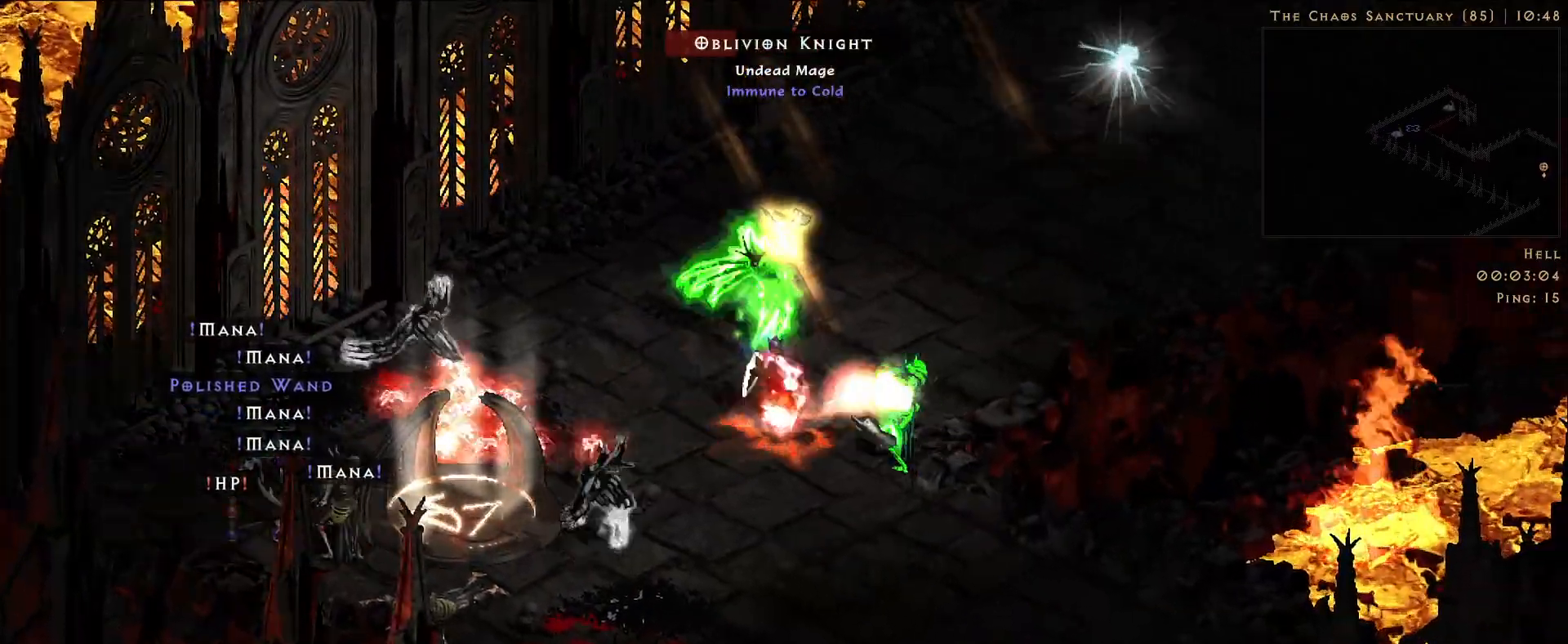
{"keys": [], "mouse": [], "events": [[450, "mouse_right", "up"]]}
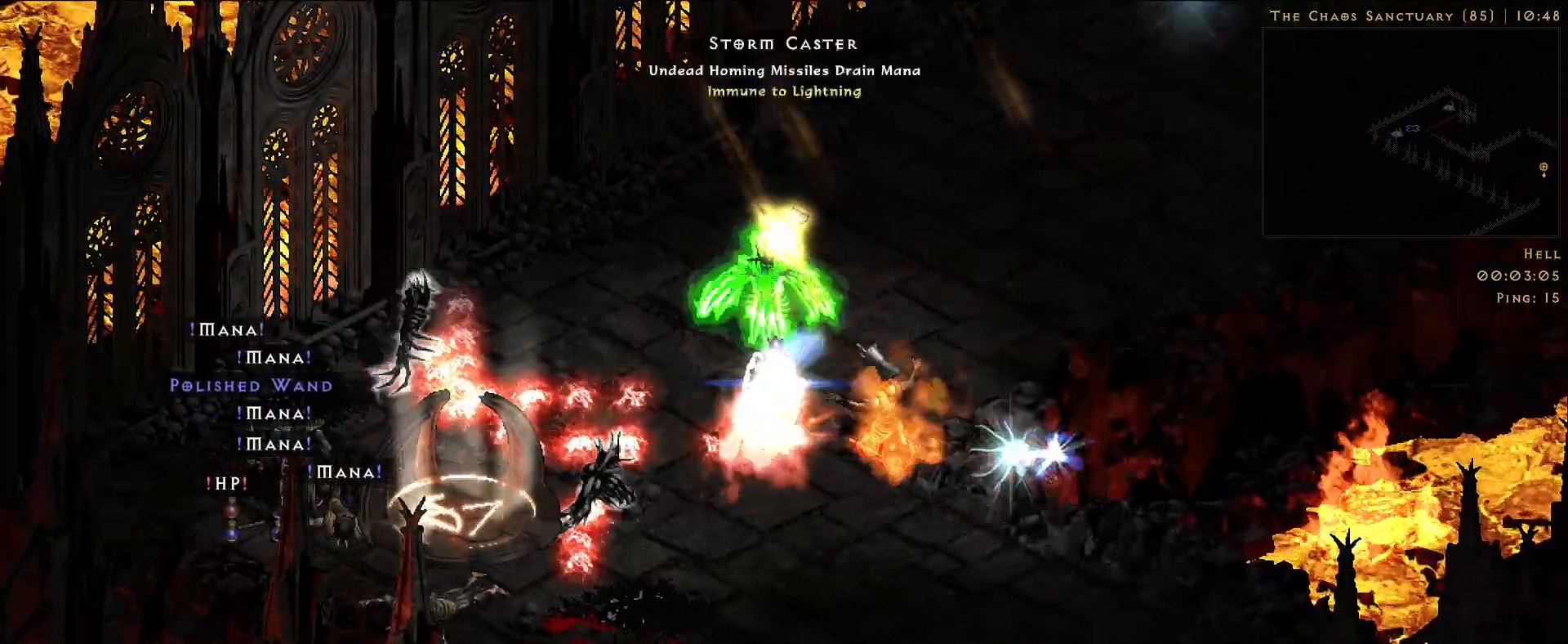
{"keys": [], "mouse": [], "events": [[66, "mouse_left", "down"], [200, "mouse_left", "up"], [300, "mouse_left", "down"], [450, "mouse_left", "up"]]}
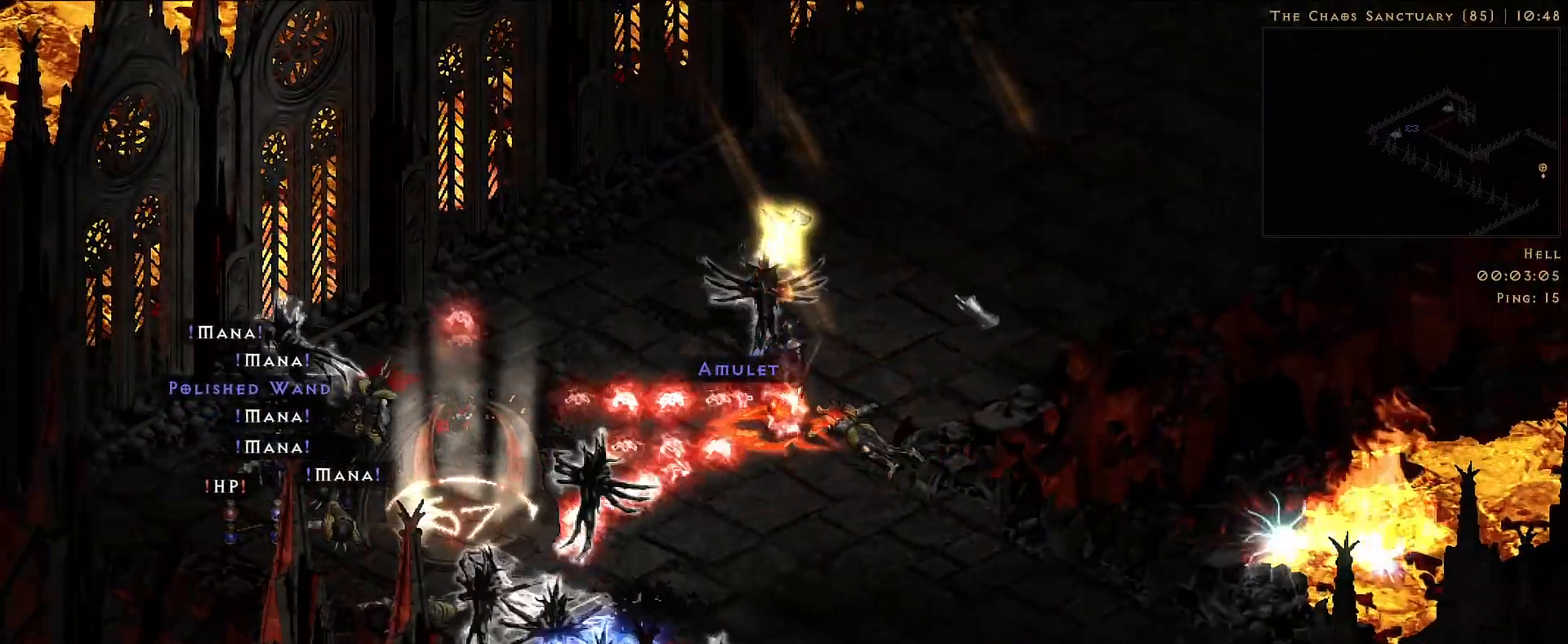
{"keys": ["s"], "mouse": [], "events": [[266, "mouse_left", "down"], [366, "mouse_left", "up"], [450, "s", "down"]]}
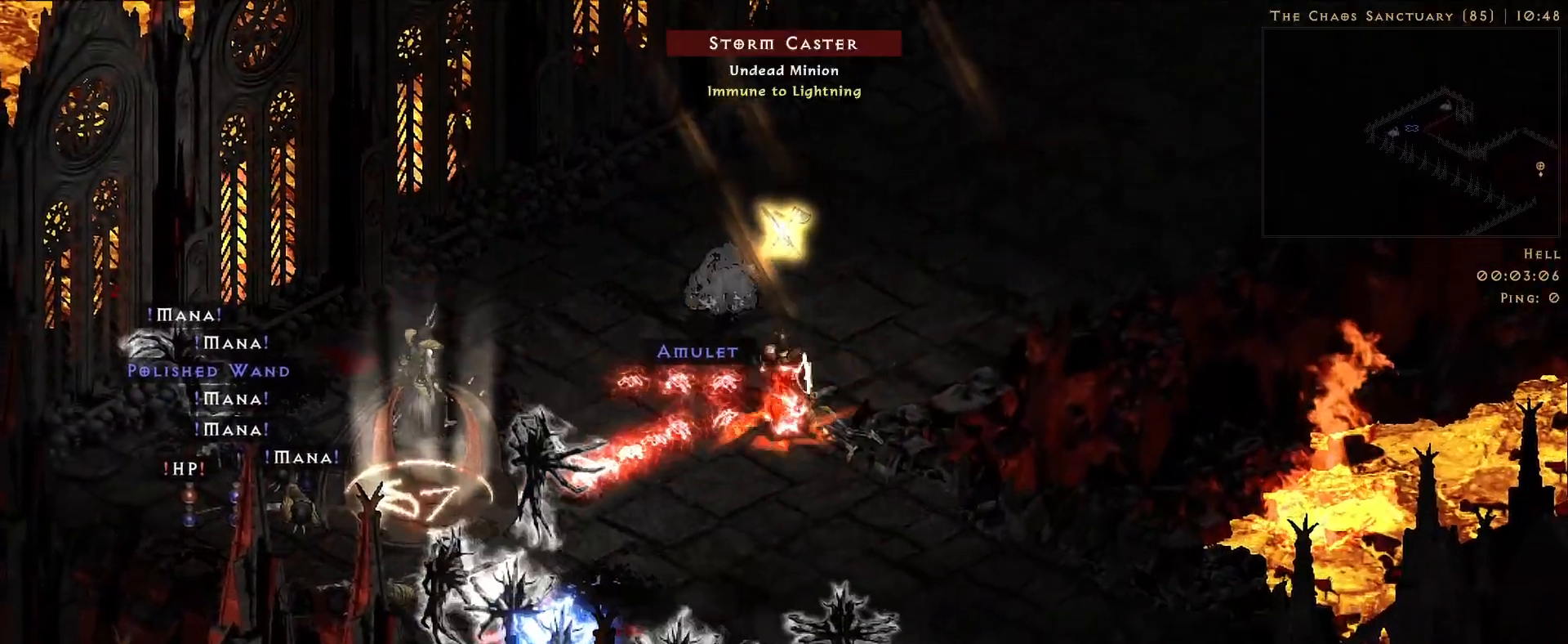
{"keys": [], "mouse": [], "events": [[33, "mouse_right", "down"], [66, "s", "up"], [250, "mouse_right", "up"]]}
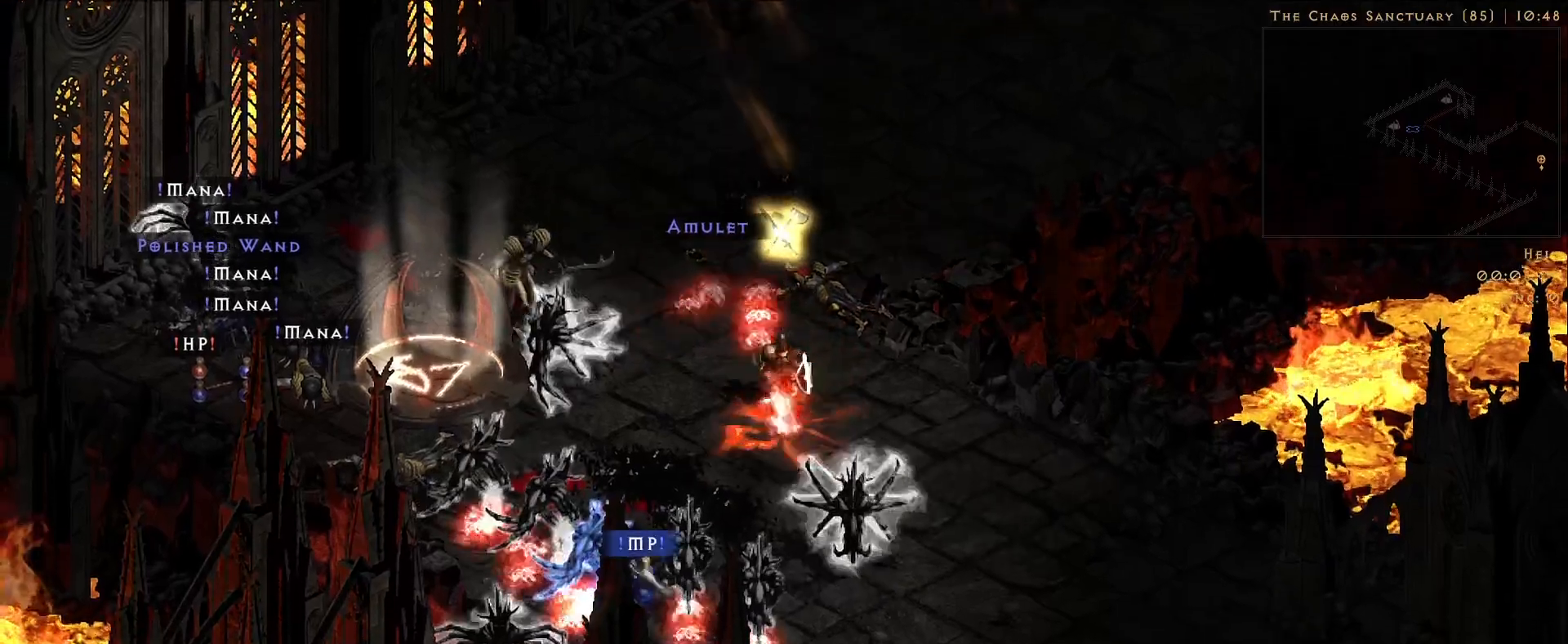
{"keys": [], "mouse": [], "events": [[266, "mouse_left", "down"], [433, "mouse_left", "up"]]}
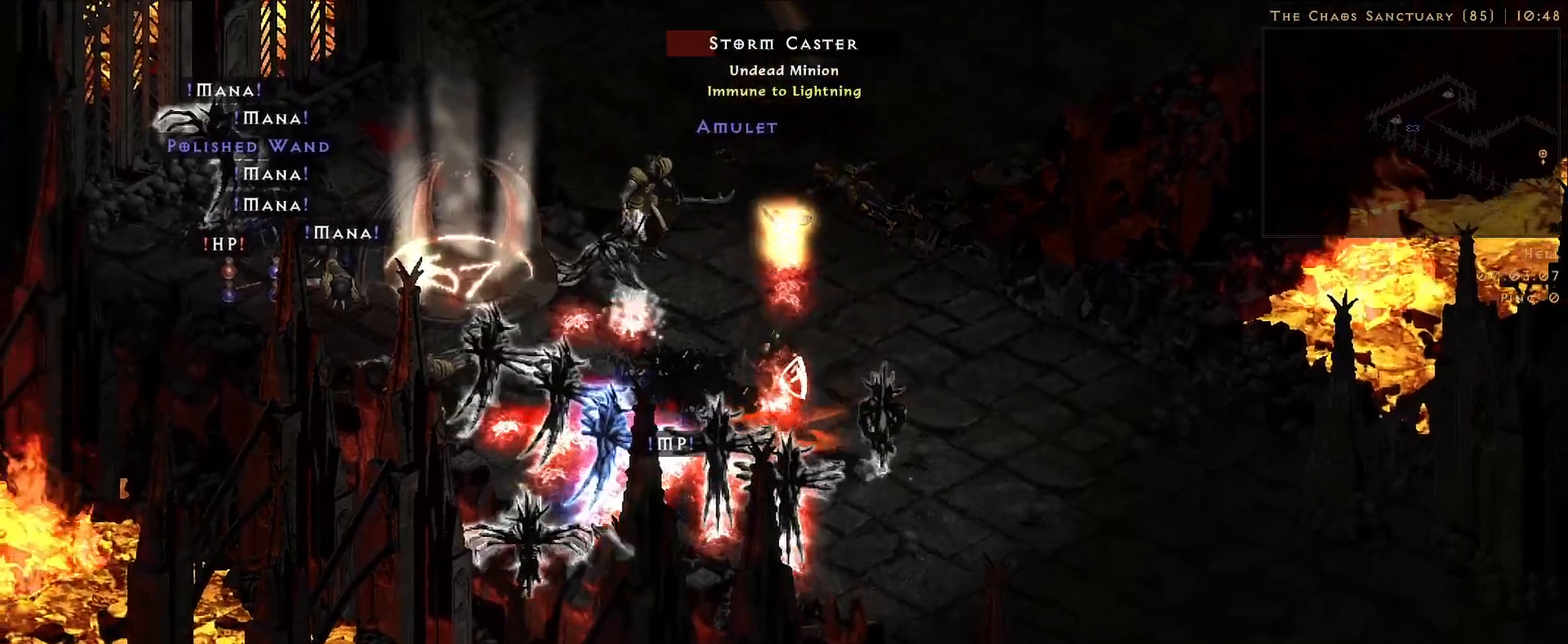
{"keys": [], "mouse": ["right"], "events": [[216, "f", "down"], [266, "mouse_right", "down"], [316, "f", "up"]]}
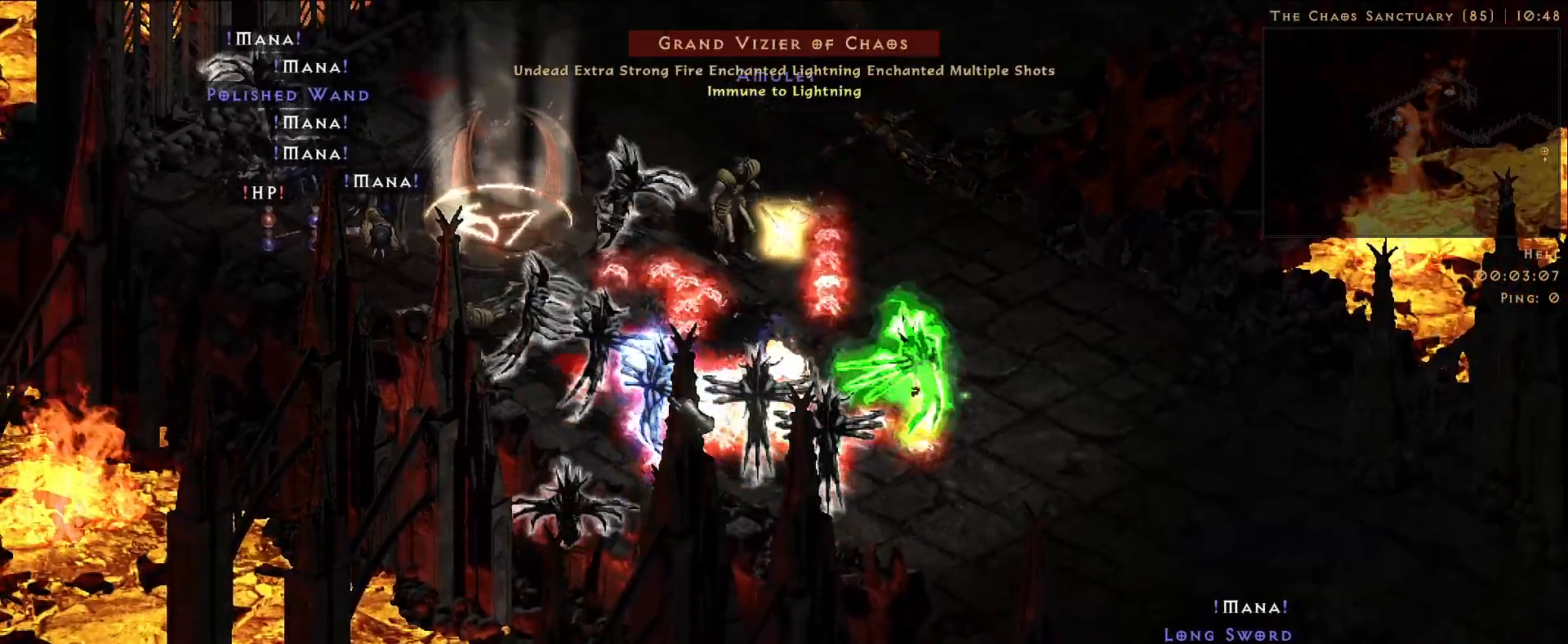
{"keys": [], "mouse": ["right"], "events": []}
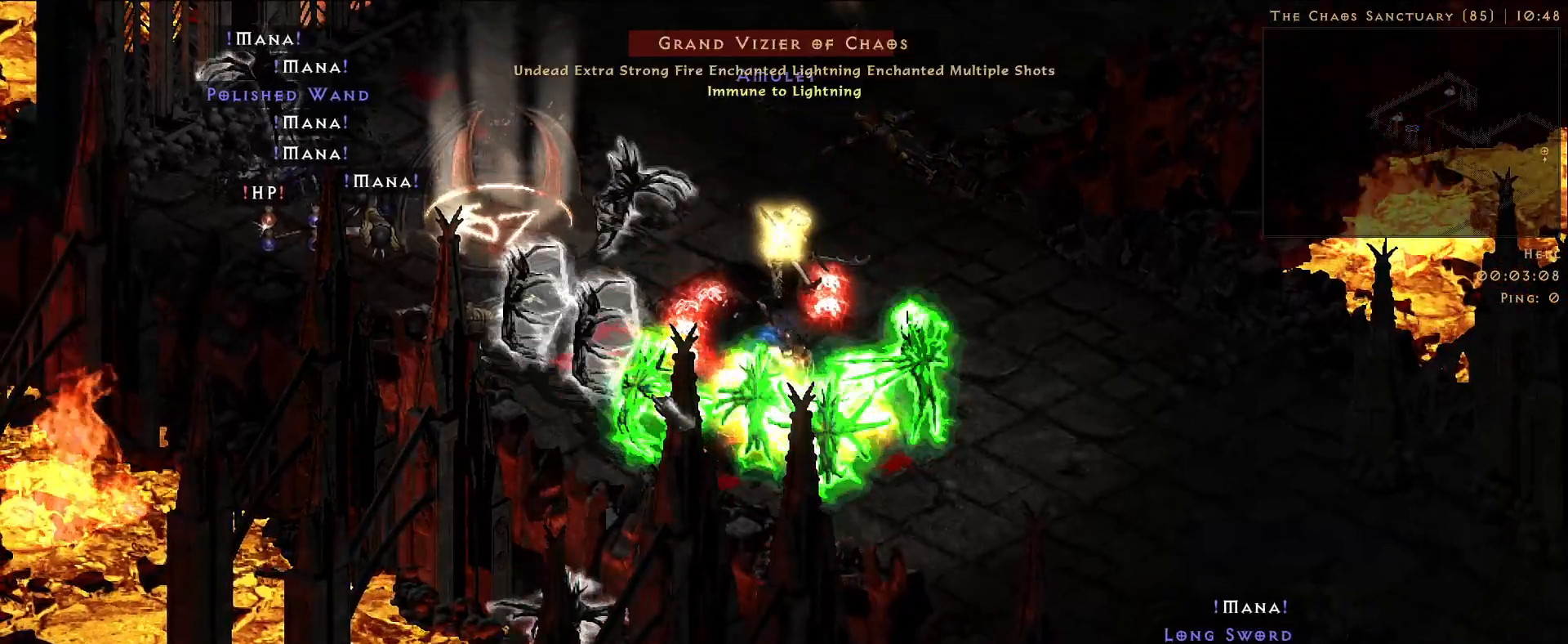
{"keys": [], "mouse": ["right"], "events": []}
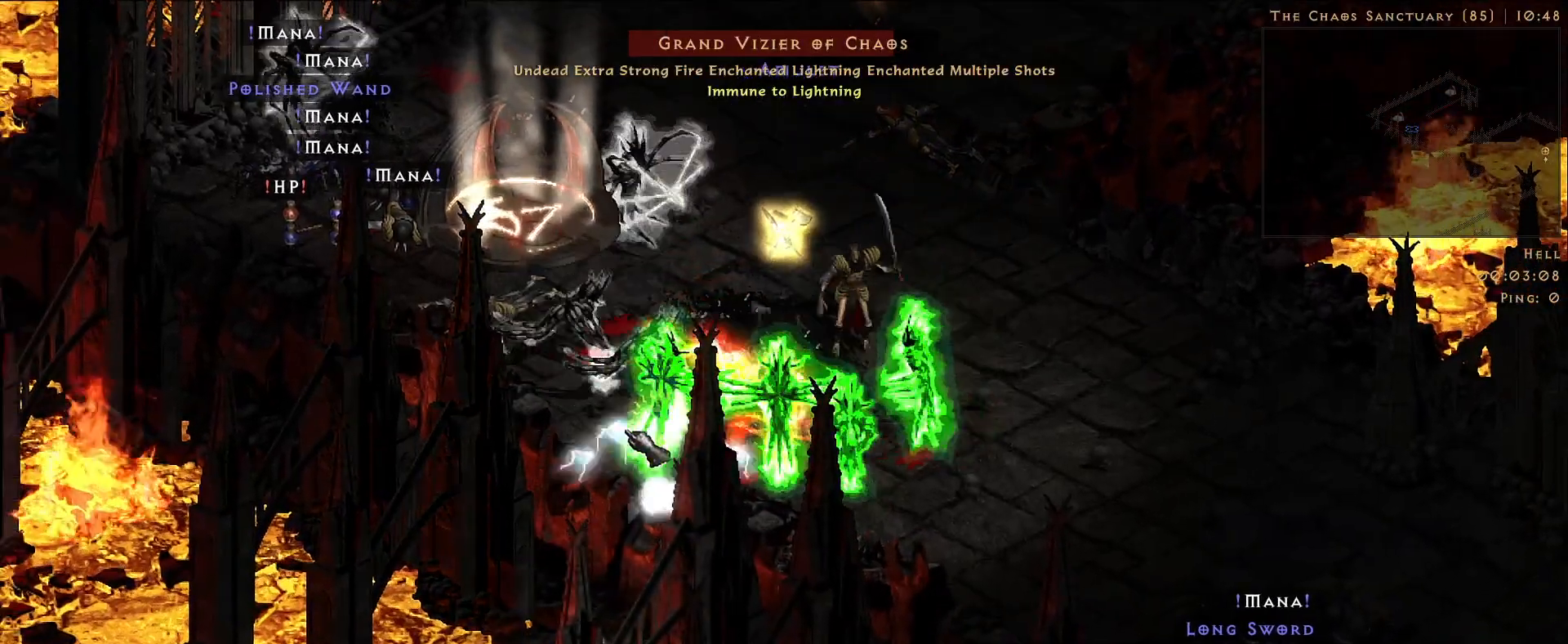
{"keys": [], "mouse": ["right"], "events": []}
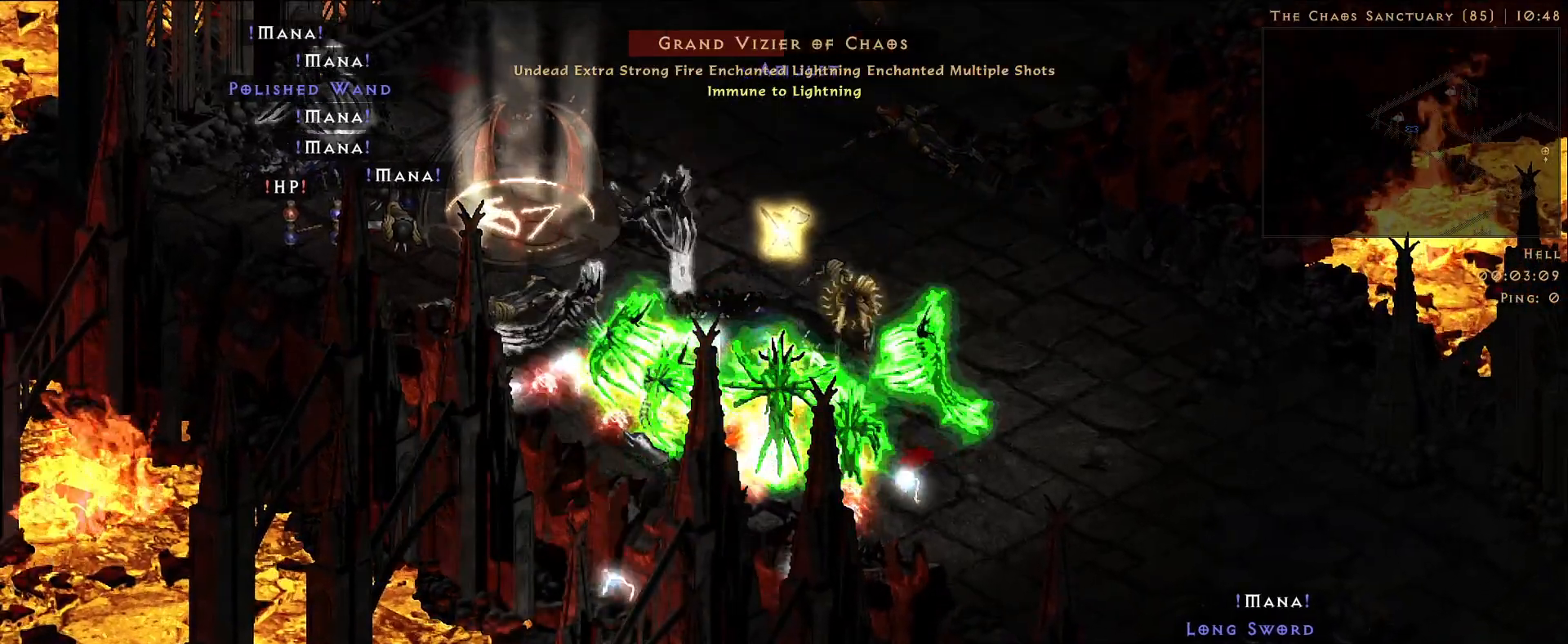
{"keys": [], "mouse": ["right"], "events": []}
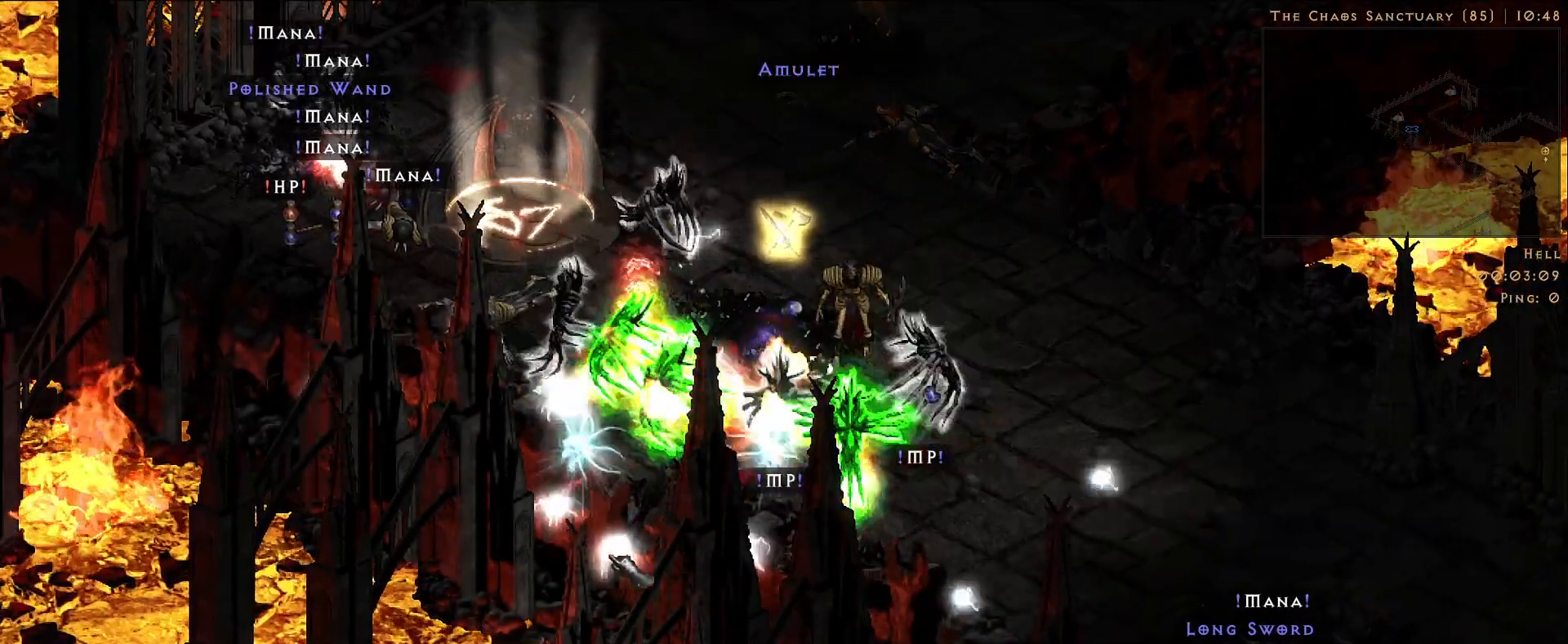
{"keys": [], "mouse": [], "events": [[483, "mouse_right", "up"]]}
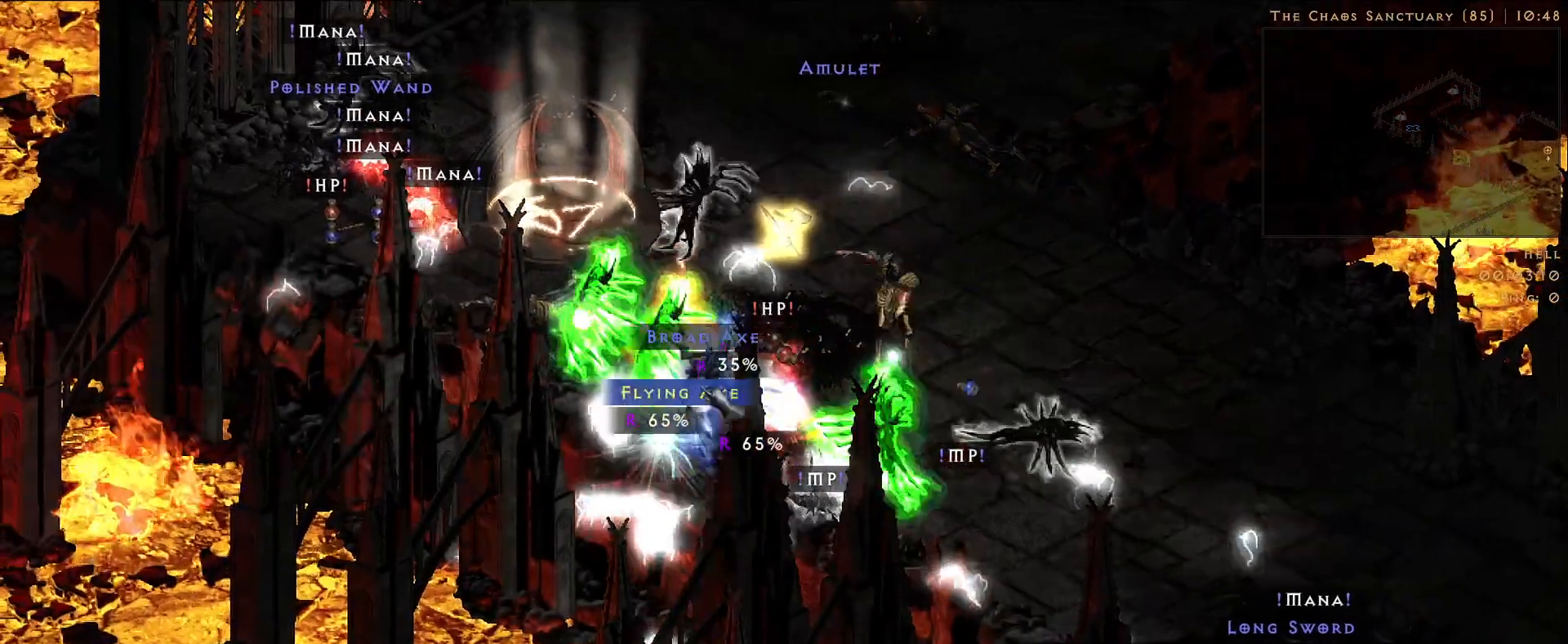
{"keys": [], "mouse": ["right"], "events": [[50, "mouse_right", "down"]]}
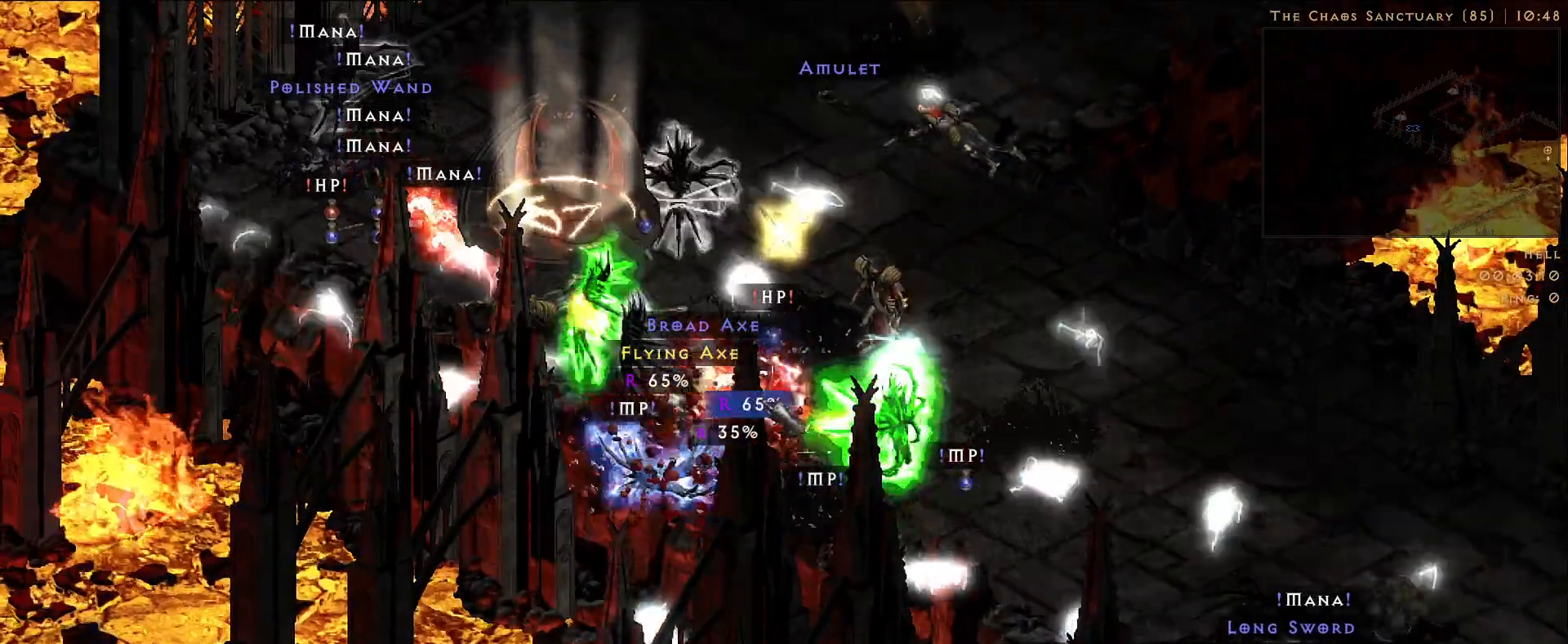
{"keys": [], "mouse": [], "events": [[100, "mouse_right", "up"]]}
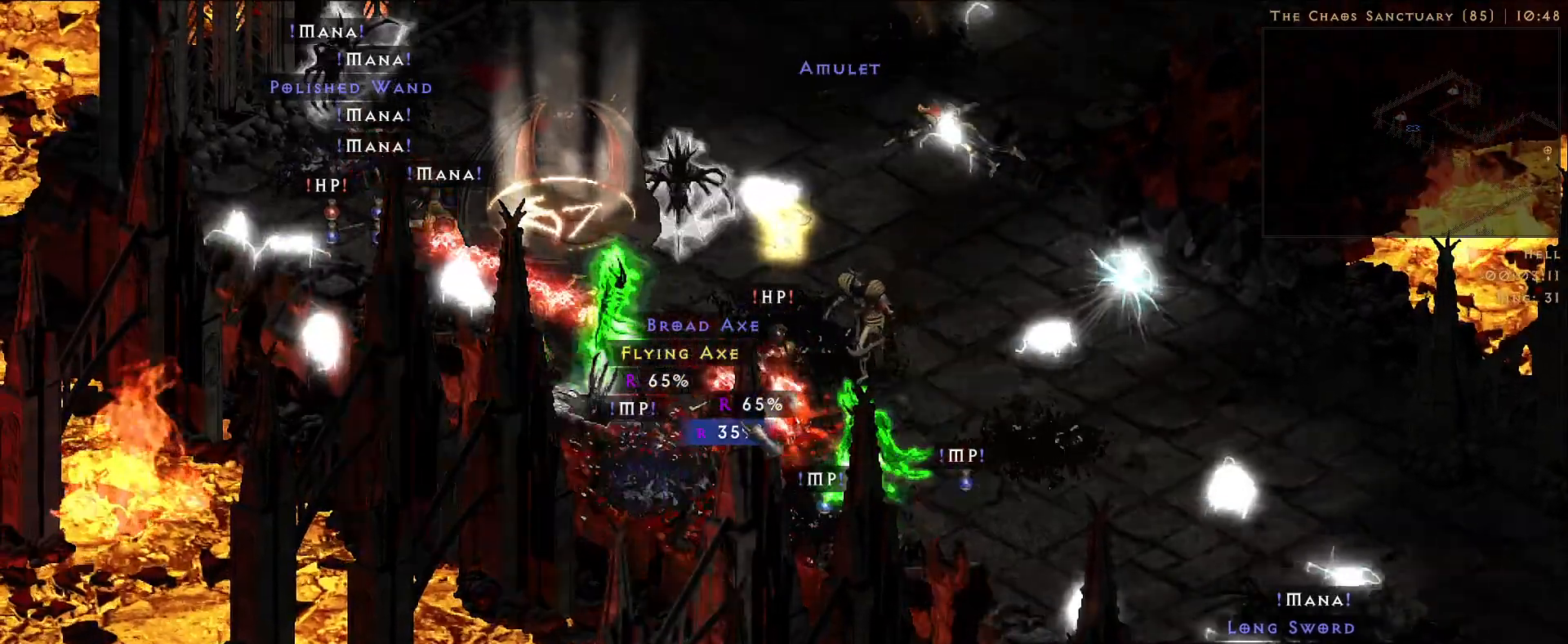
{"keys": [], "mouse": [], "events": [[350, "mouse_left", "down"], [433, "mouse_left", "up"]]}
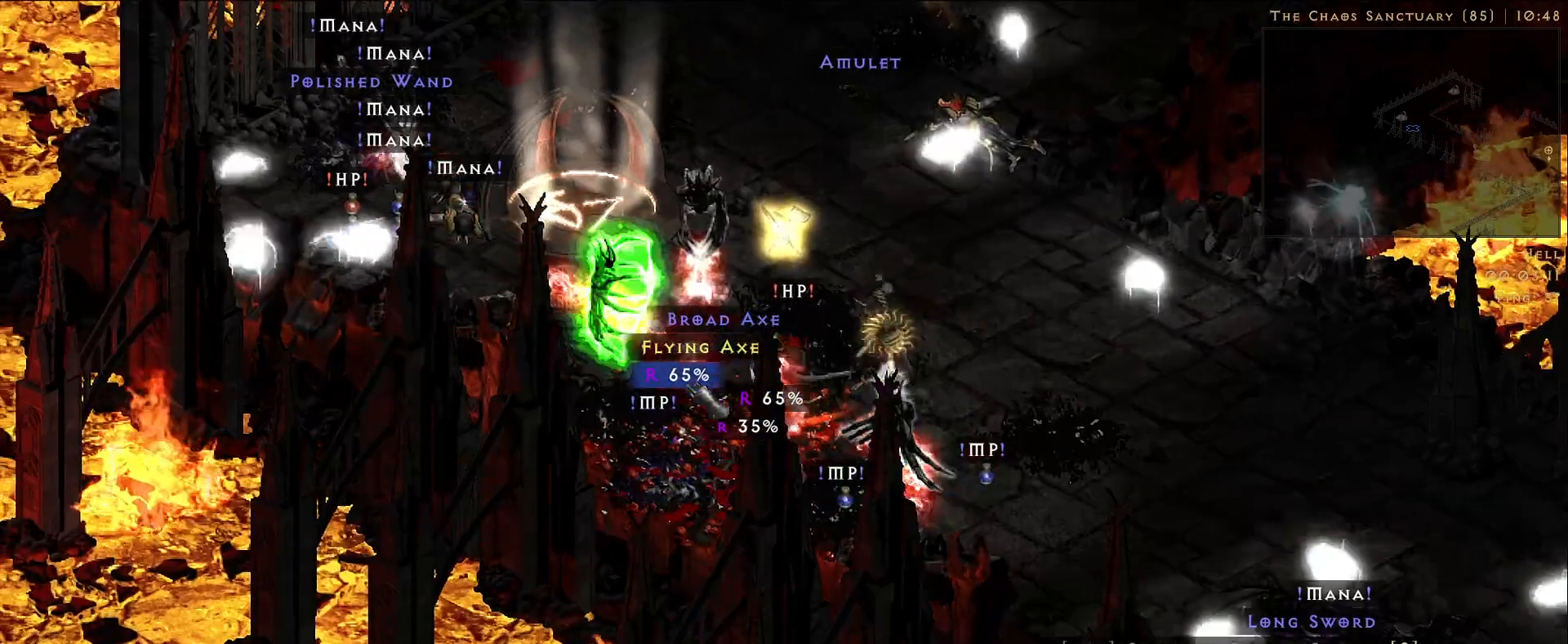
{"keys": [], "mouse": [], "events": [[416, "mouse_left", "down"], [500, "mouse_left", "up"]]}
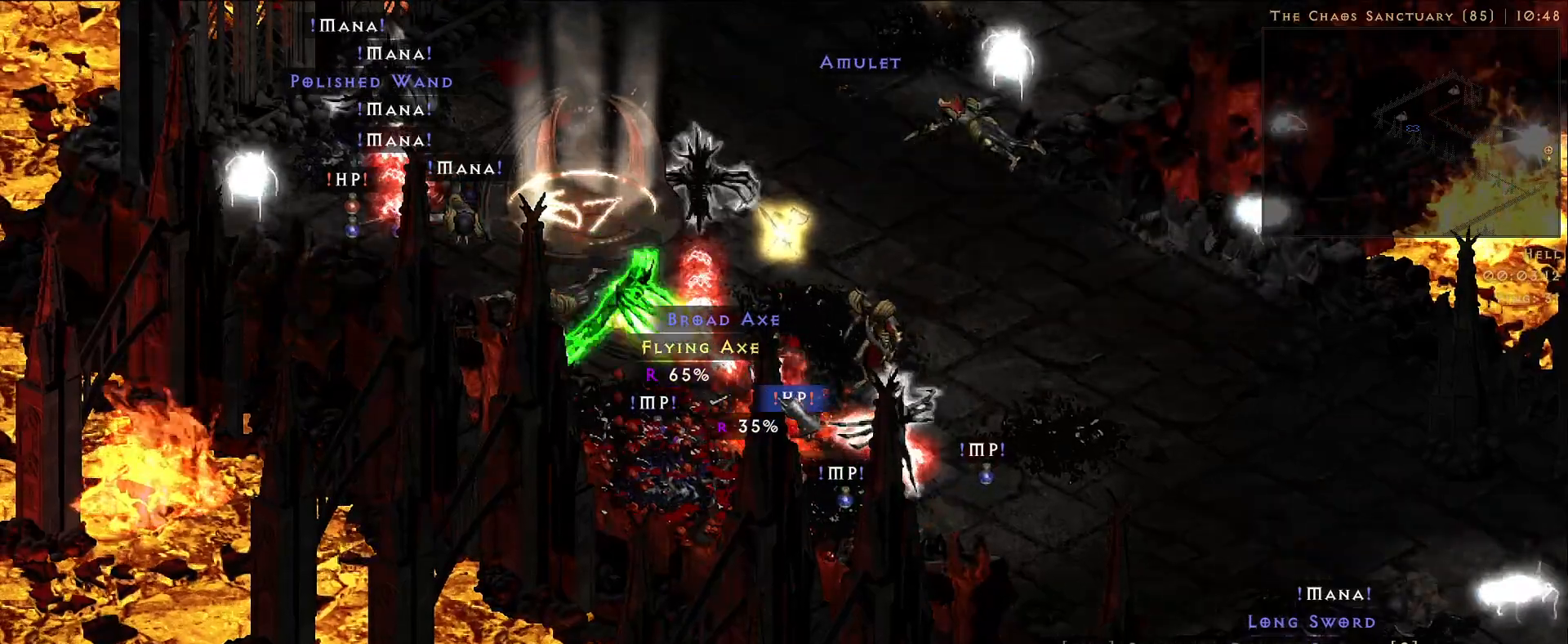
{"keys": [], "mouse": [], "events": [[400, "mouse_left", "down"], [483, "mouse_left", "up"]]}
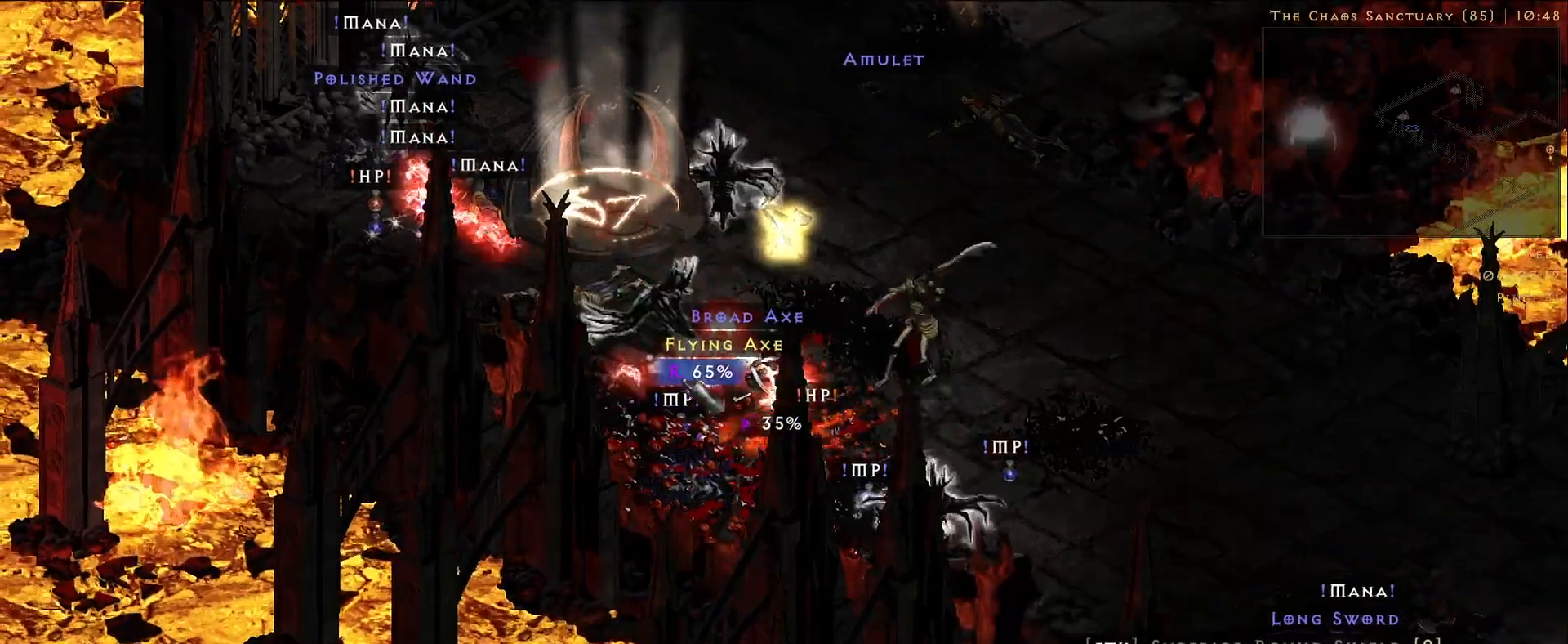
{"keys": [], "mouse": [], "events": []}
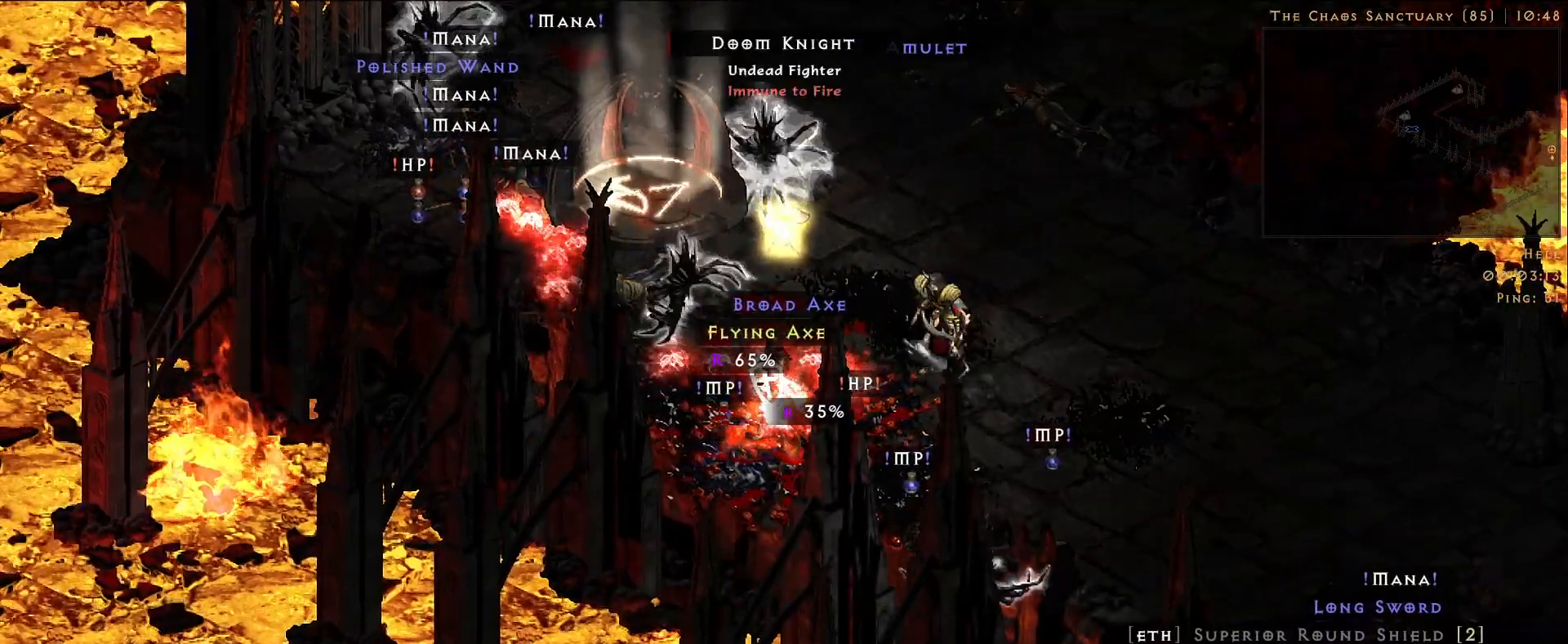
{"keys": [], "mouse": [], "events": [[333, "mouse_left", "down"], [400, "mouse_left", "up"]]}
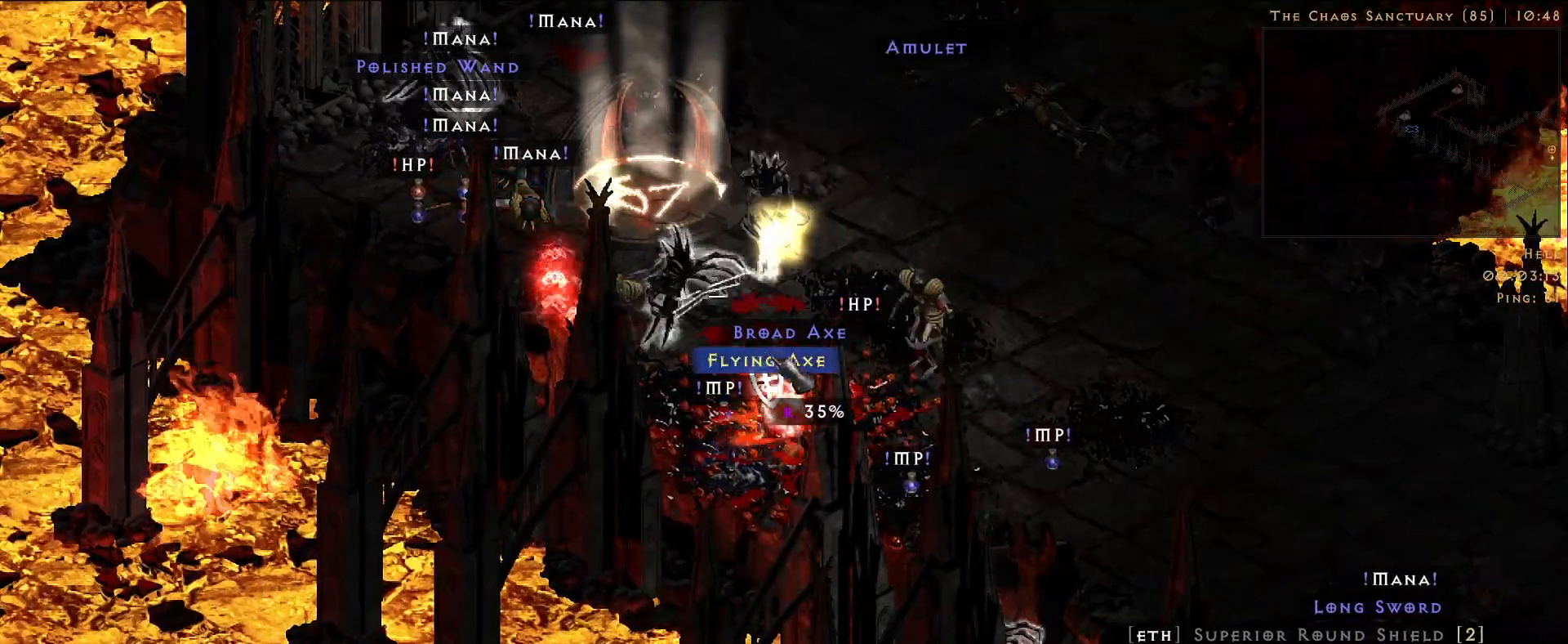
{"keys": [], "mouse": ["right"], "events": [[200, "mouse_left", "down"], [283, "mouse_left", "up"], [300, "f", "down"], [366, "mouse_right", "down"], [400, "f", "up"]]}
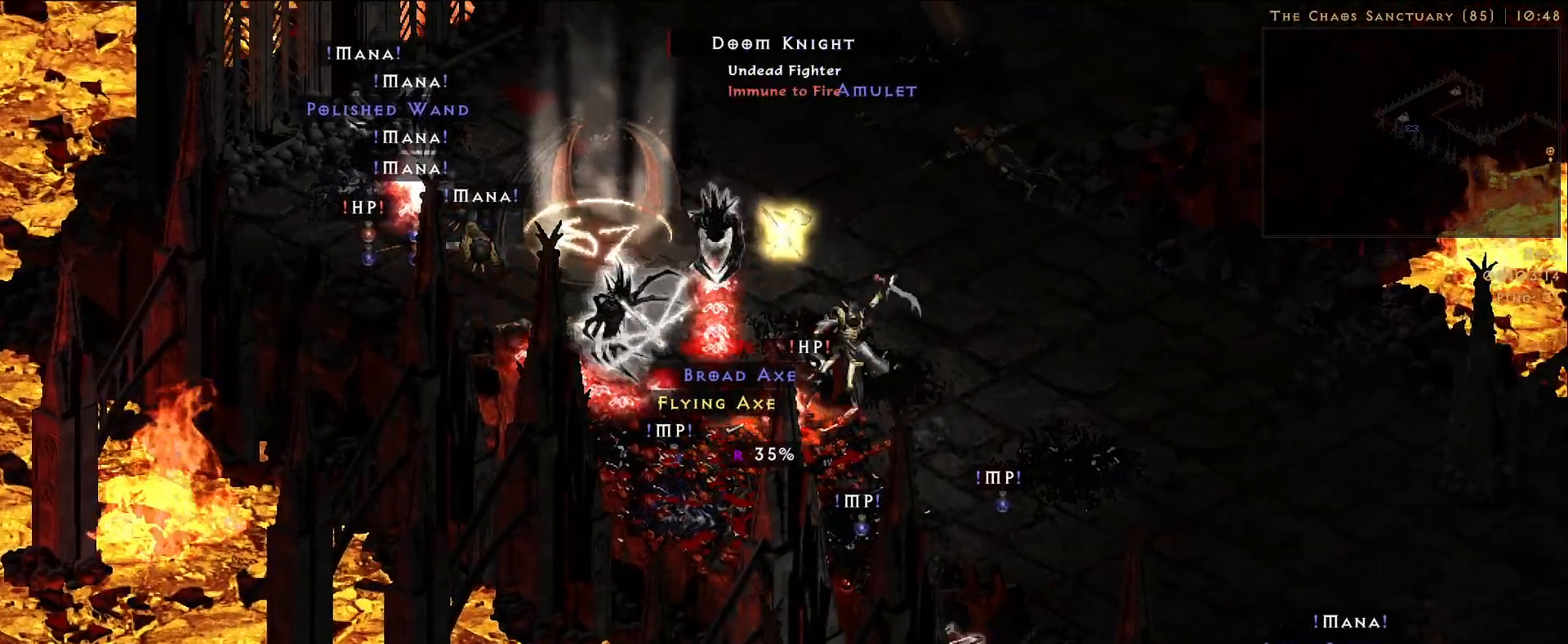
{"keys": [], "mouse": ["right"], "events": []}
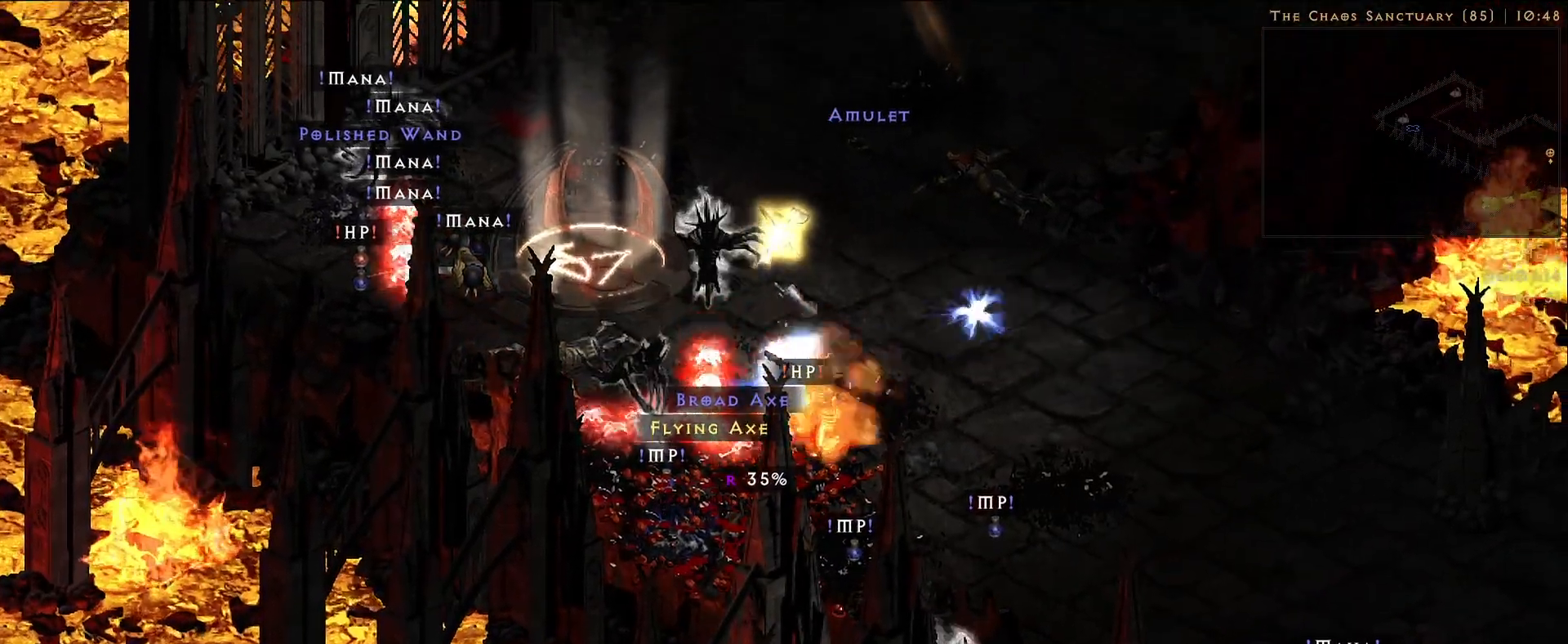
{"keys": [], "mouse": [], "events": [[66, "mouse_right", "up"]]}
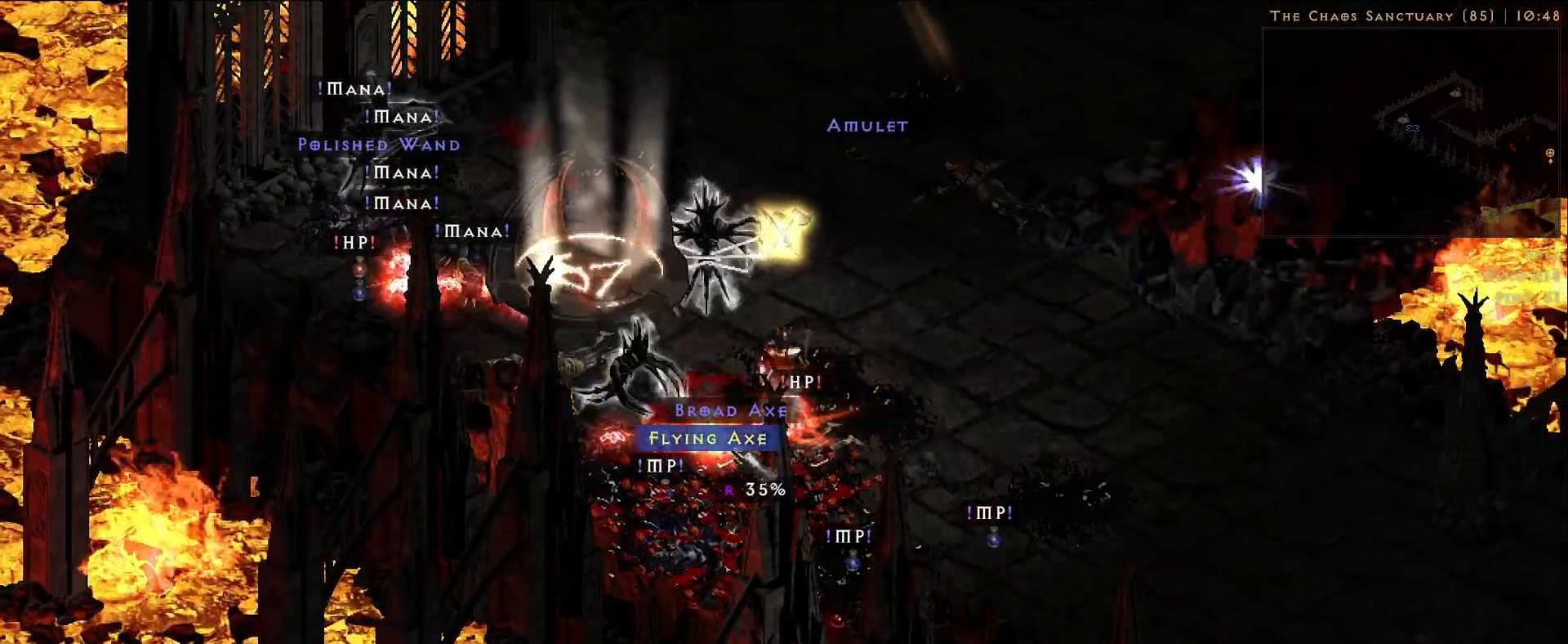
{"keys": [], "mouse": [], "events": [[66, "mouse_left", "down"], [150, "mouse_left", "up"]]}
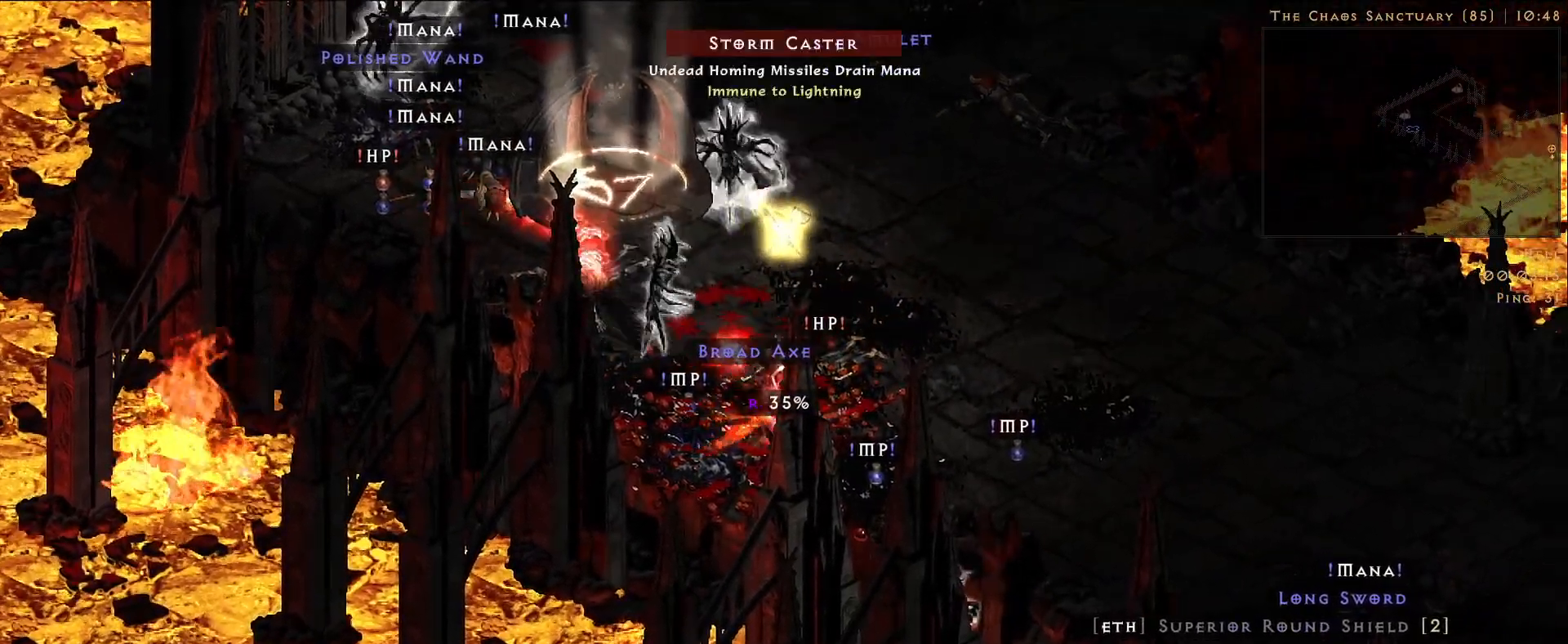
{"keys": [], "mouse": [], "events": [[66, "mouse_left", "down"], [166, "mouse_left", "up"], [183, "s", "down"], [266, "mouse_right", "down"], [300, "s", "up"], [450, "mouse_right", "up"]]}
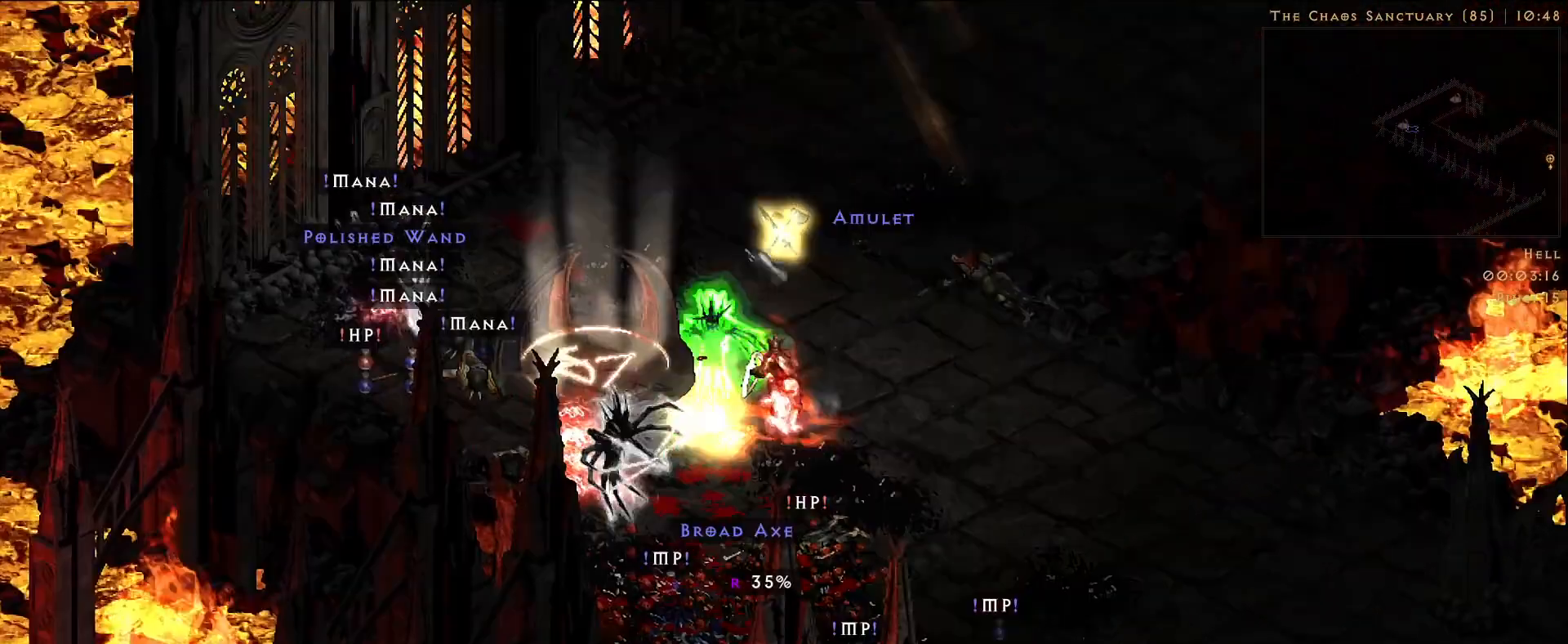
{"keys": [], "mouse": ["right"], "events": [[133, "f", "down"], [166, "mouse_right", "down"], [200, "f", "up"]]}
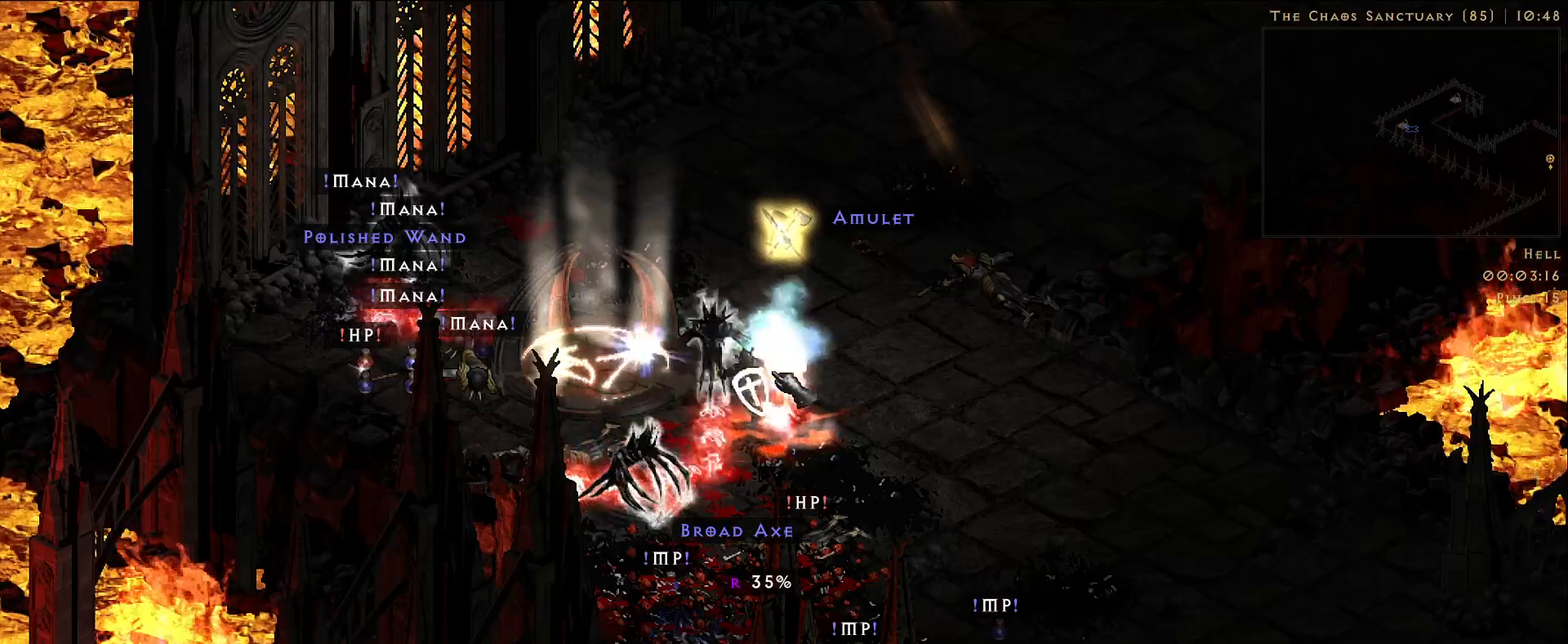
{"keys": [], "mouse": [], "events": [[250, "mouse_right", "up"], [366, "mouse_left", "down"], [483, "mouse_left", "up"]]}
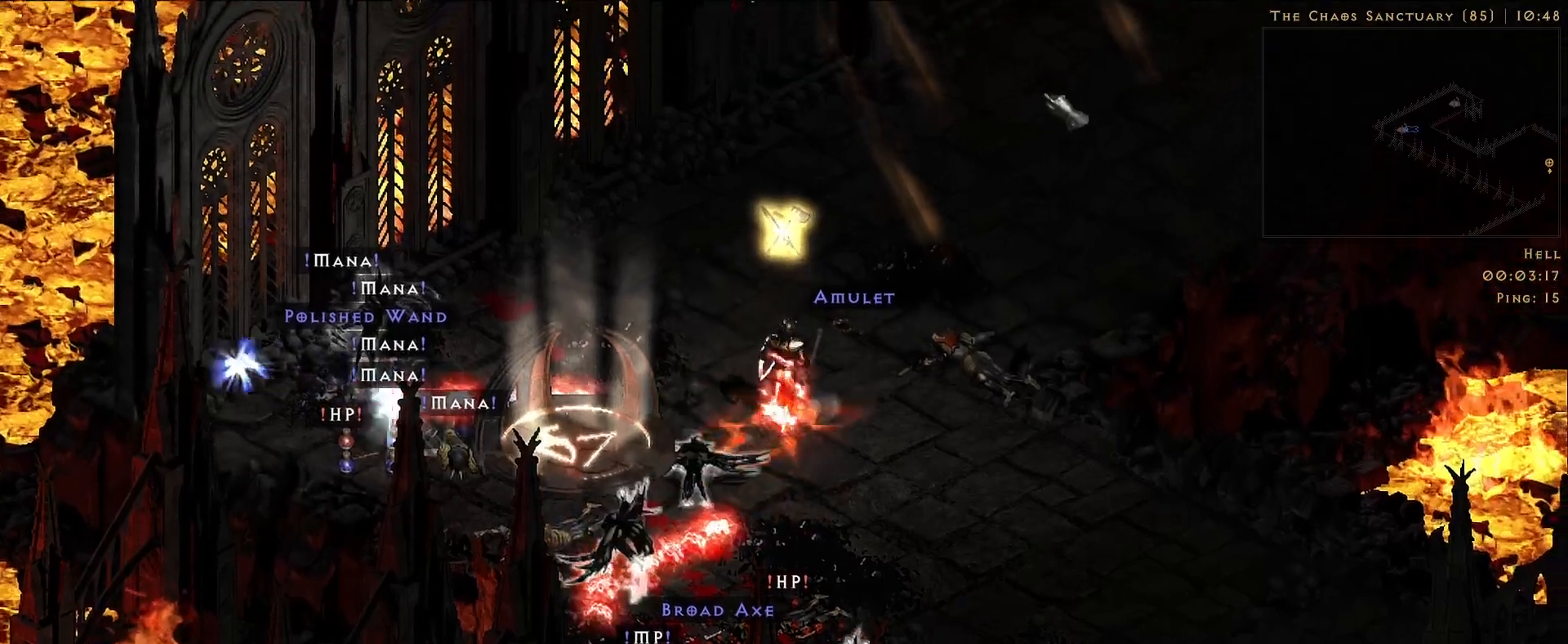
{"keys": [], "mouse": [], "events": [[100, "mouse_left", "down"], [166, "mouse_mb5", "down"], [183, "mouse_left", "up"], [316, "mouse_mb5", "up"]]}
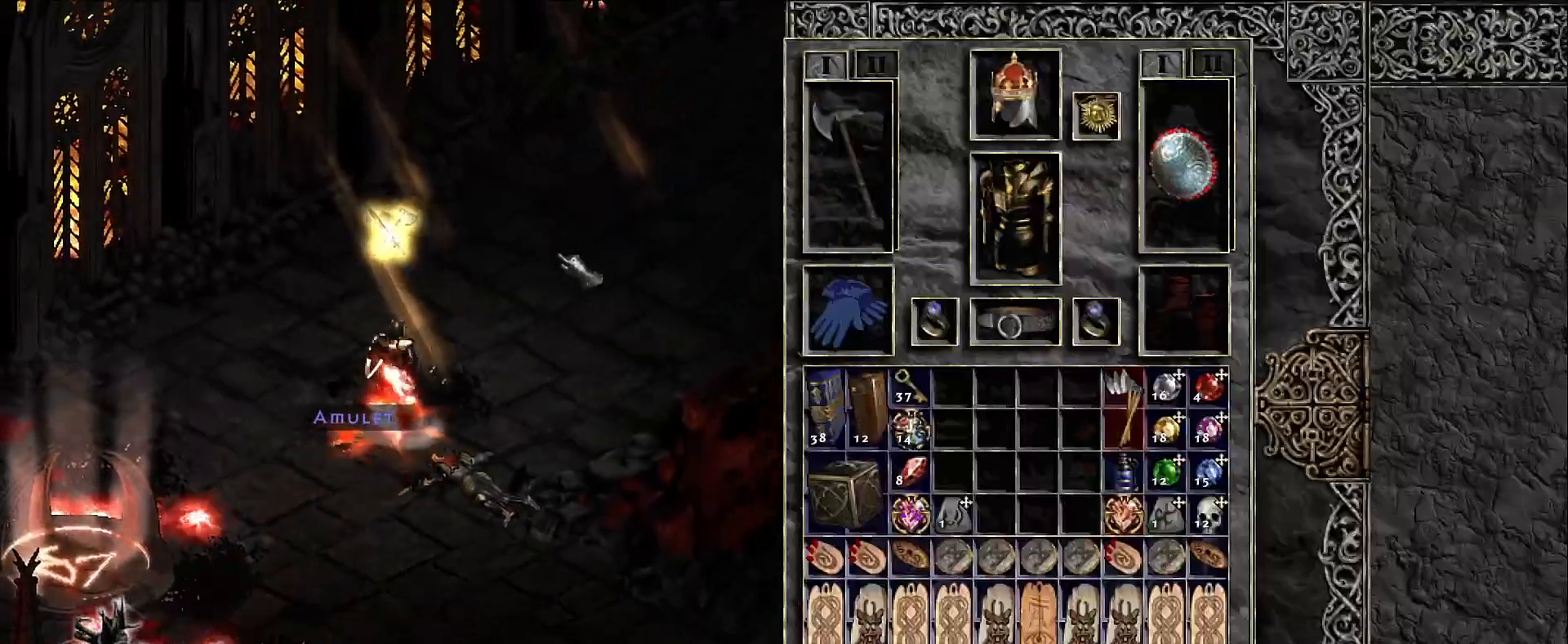
{"keys": [], "mouse": ["left"], "events": [[233, "mouse_left", "down"], [233, "mouse_mb5", "down"], [333, "mouse_left", "up"], [366, "mouse_mb5", "up"], [433, "mouse_left", "down"]]}